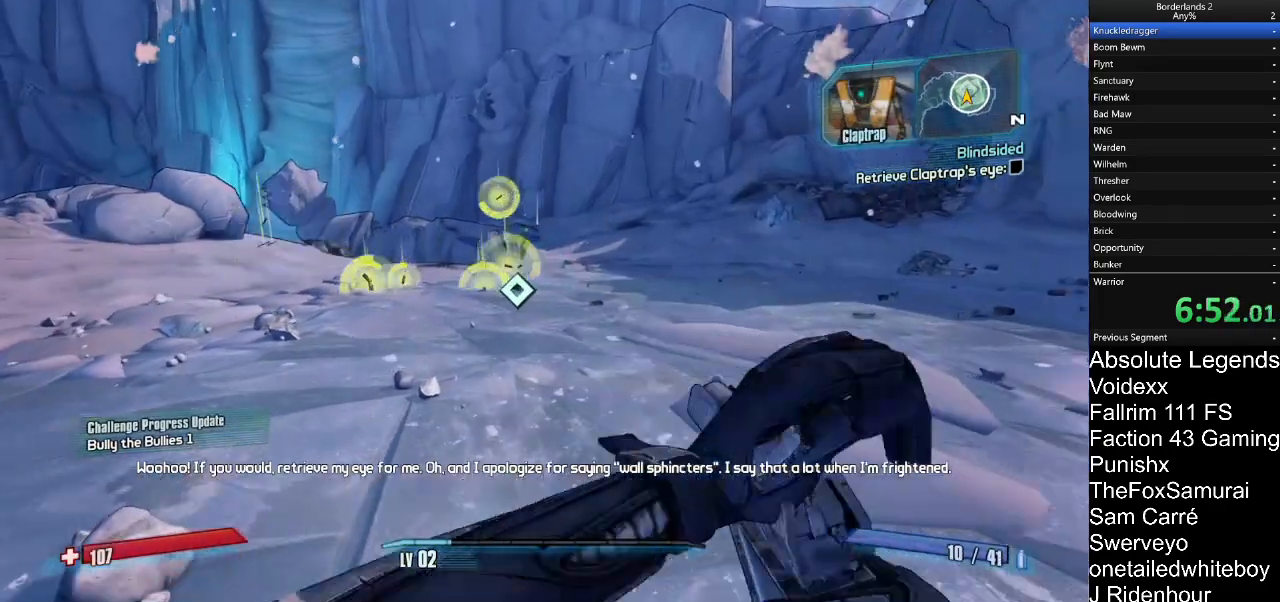
Gameplay with keyboard and mouse; each line is a JSON object with the keys and mouse buttons held at the frame after it. "events" lists presses ("down") and releases ("up") of "1", "2", "3", "4", "5", "a", "alt", "c", "caps_lock", "ctrl", "d", "e", "f", "g", "q", "r", "s", "shift", "t", "tab", "v", "w", "x", "z", "mouse_left", "mouse_wheel" and "mouse_right" between this image and that frame as [ms after this image, input, new state], when the widget could be followed in between. "mouse_left", "mouse_wheel", "mouse_right" = the "left", "wheel", "right" buttons of the "mouse" list. No other keys are recorded. "wheel" means that the mouse wheel is clicked or scrolled. "mouse_move" is the direction in which the mouse moves at that frame (one of eight, or "still"), when it could be read.
{"keys": ["w"], "mouse": [], "mouse_move": "still", "events": []}
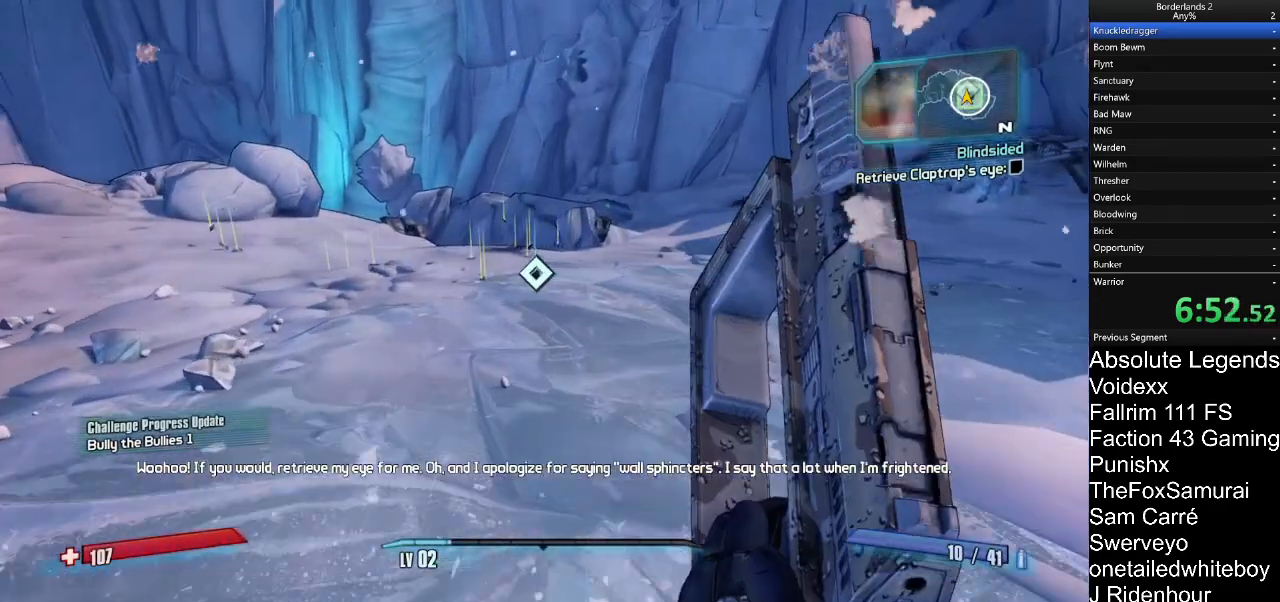
{"keys": ["w"], "mouse": [], "mouse_move": "right", "events": []}
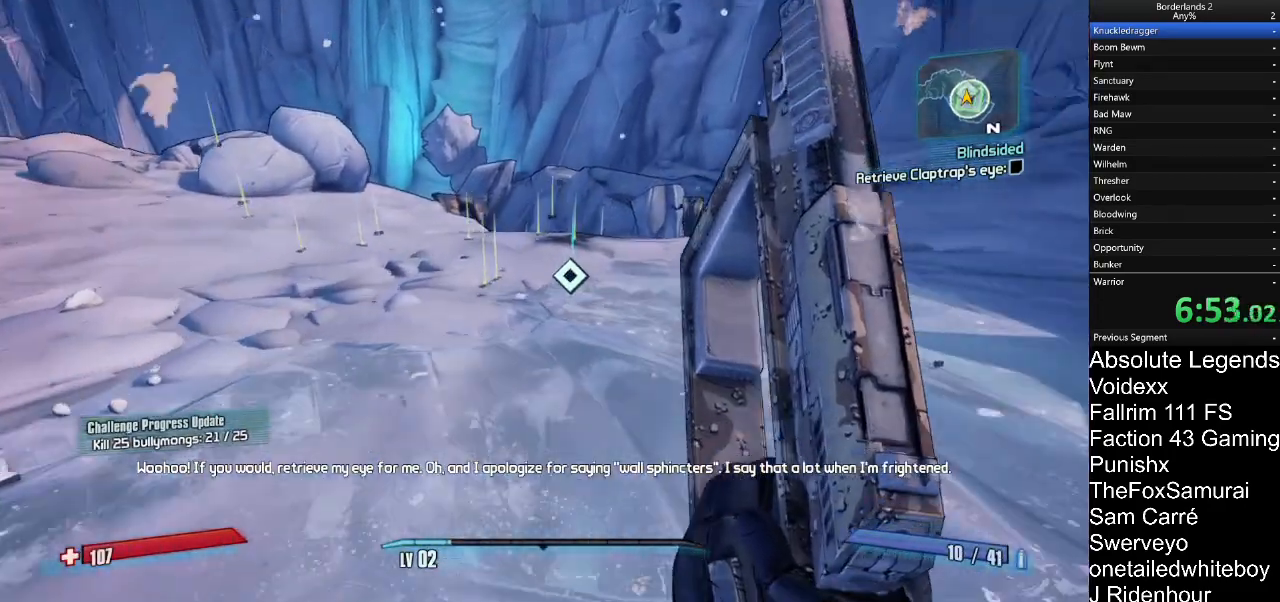
{"keys": ["w"], "mouse": [], "mouse_move": "down-right", "events": []}
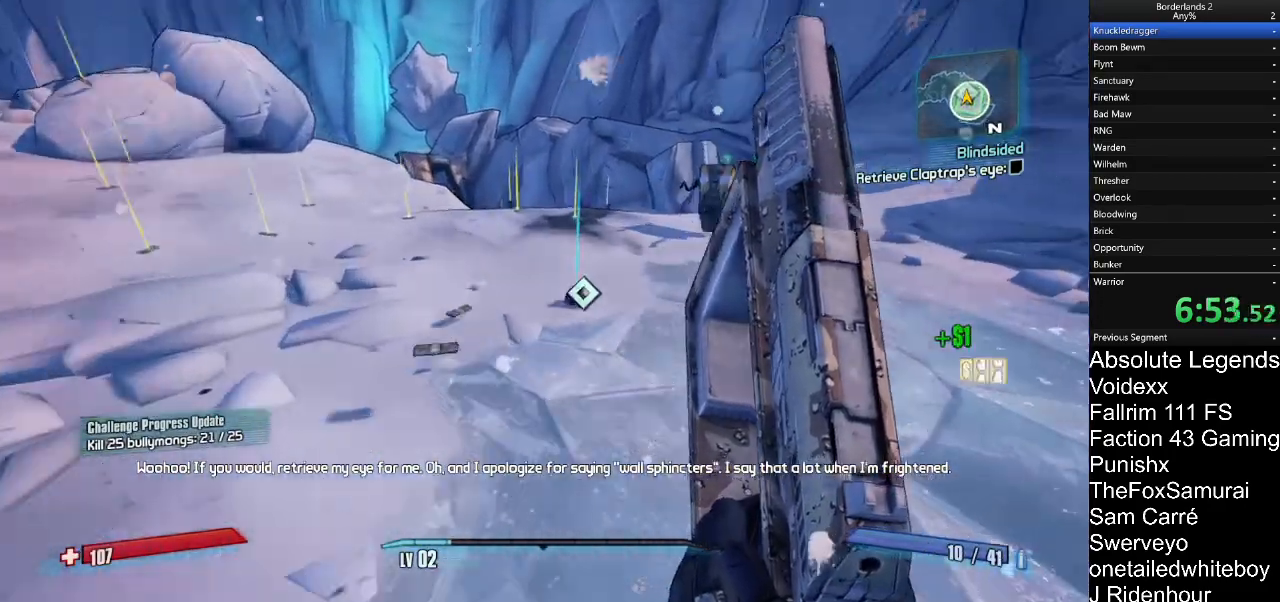
{"keys": ["w"], "mouse": [], "mouse_move": "still", "events": [[267, "e", "down"], [267, "w", "up"], [350, "e", "up"], [400, "w", "down"]]}
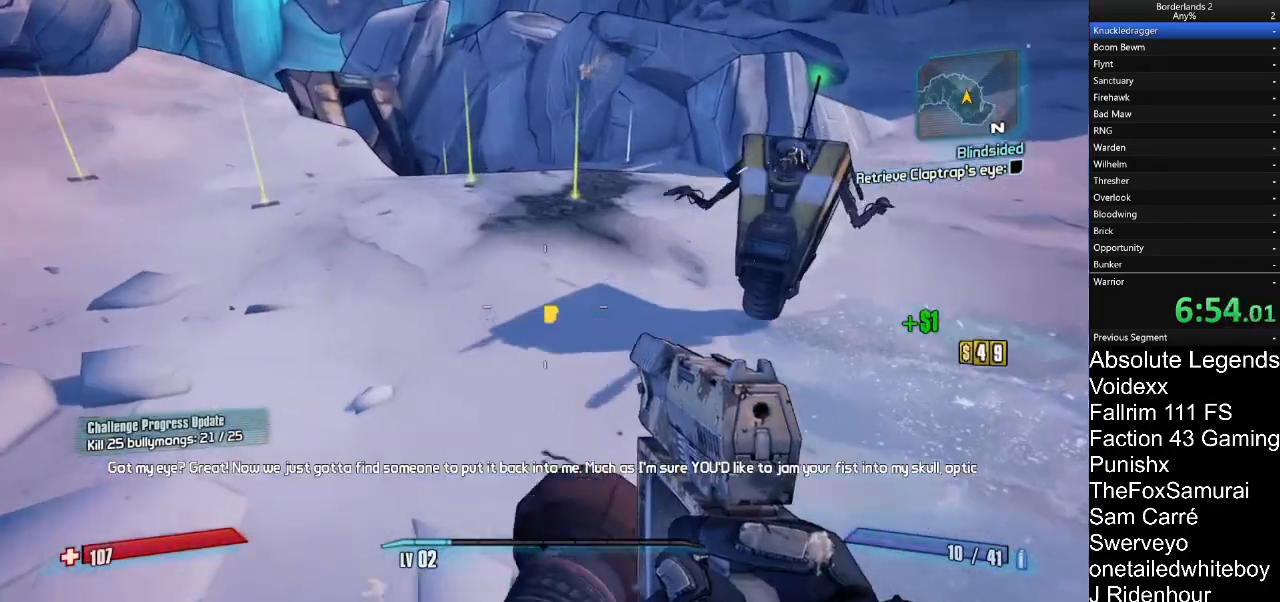
{"keys": [], "mouse": [], "mouse_move": "still"}